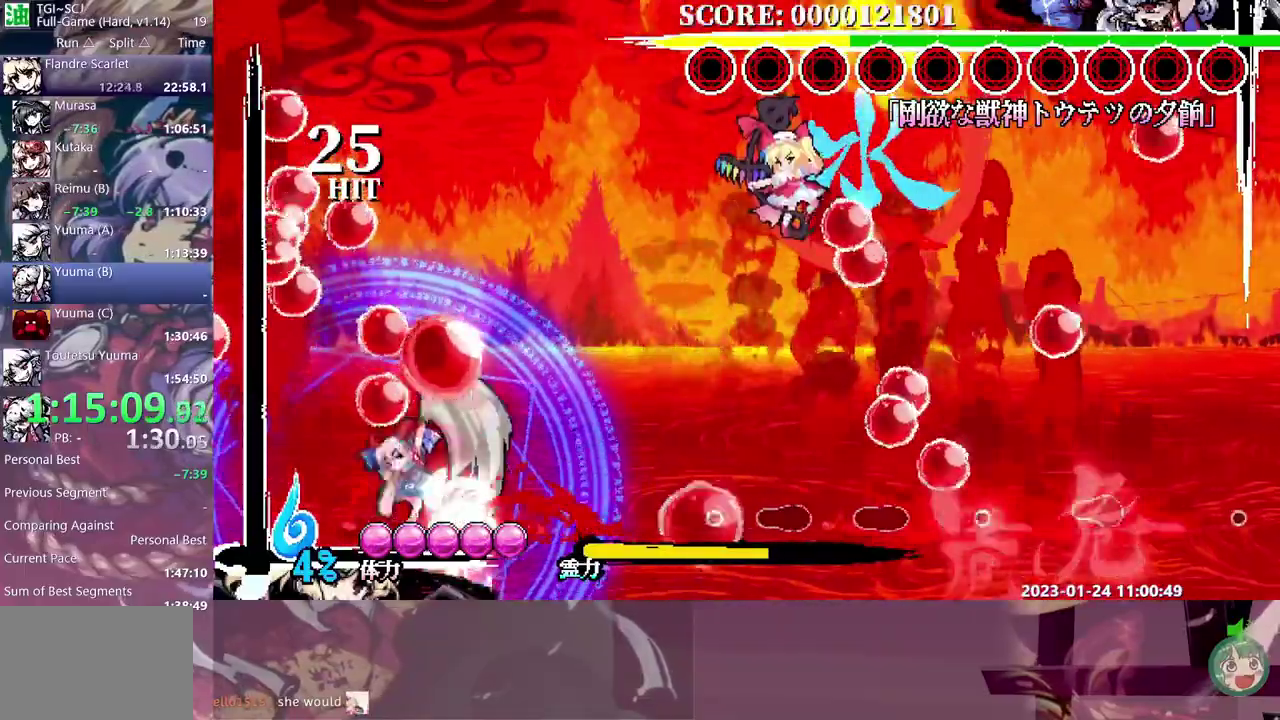
Gameplay with a controller (Nintendo layout); each line is a JSON object with the inputs held at the frame after it. "events" lists button and stick changes between this image and that frame as [ms after this image, input, new state], when the widget could be followed in between. Not read: A B DPAD_UP L3 R3.
{"buttons": [], "events": []}
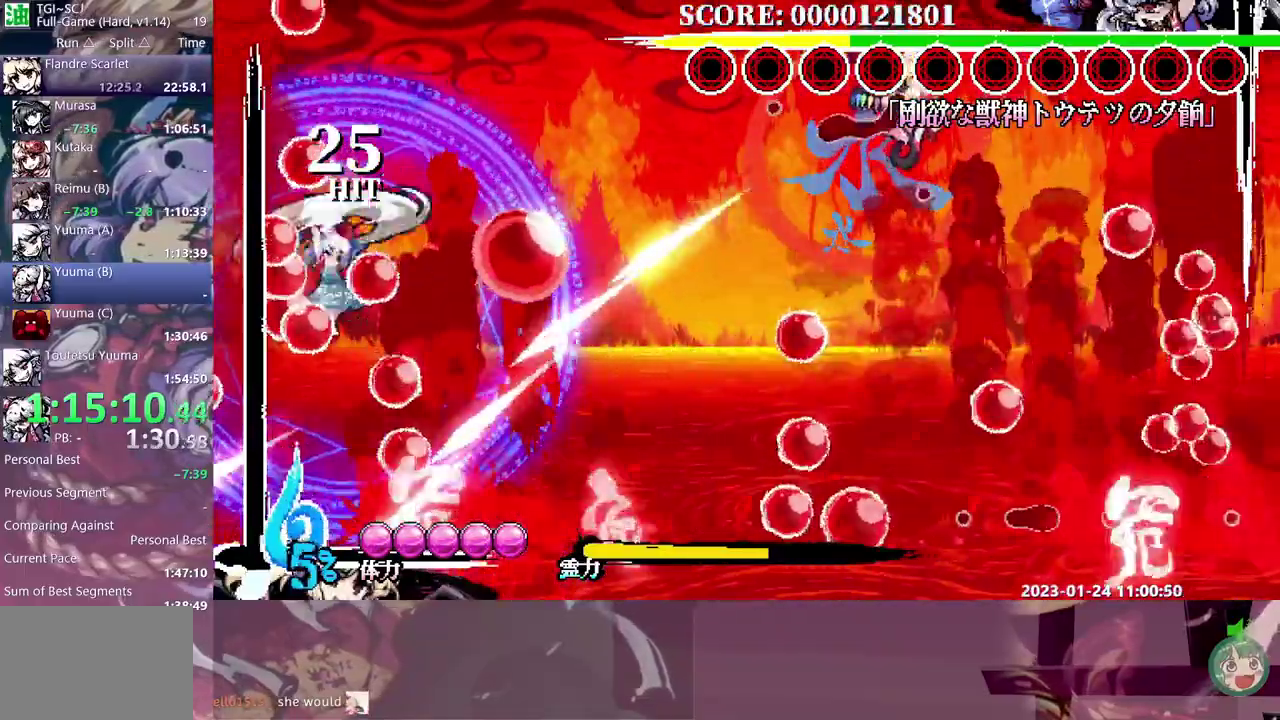
{"buttons": ["DPAD_LEFT"], "events": [[200, "DPAD_LEFT", "down"]]}
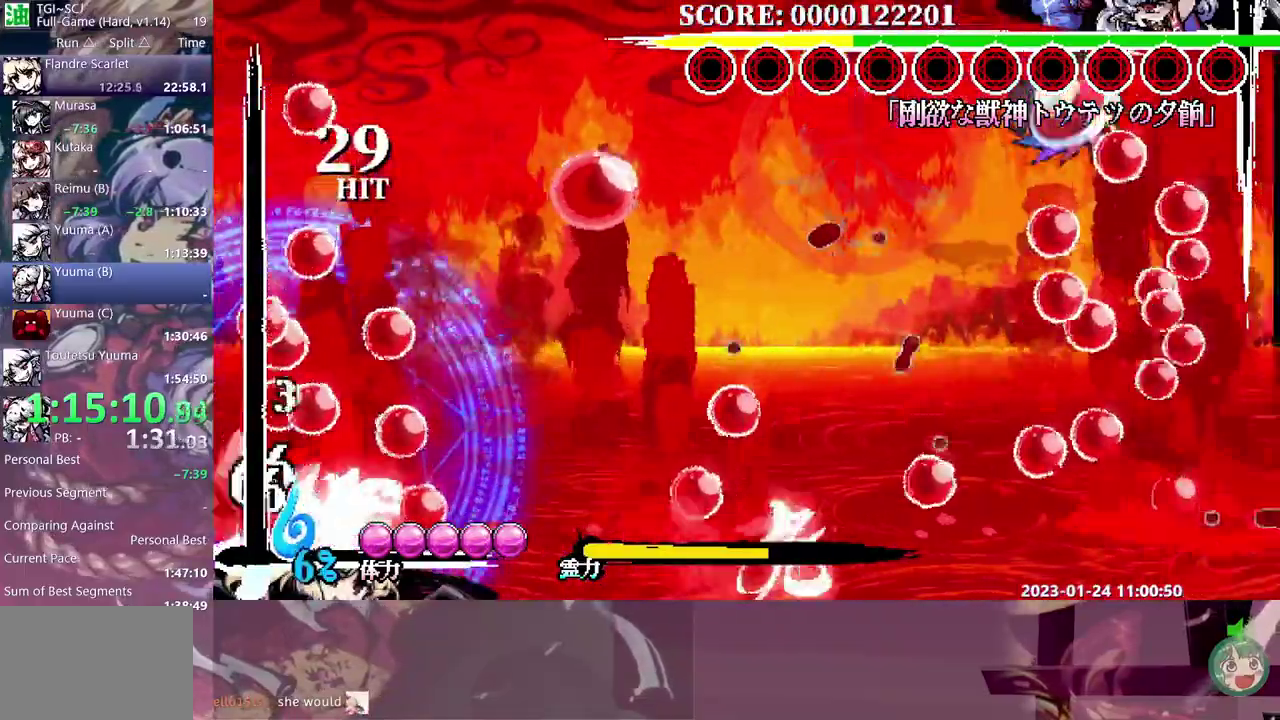
{"buttons": ["DPAD_LEFT"], "events": [[417, "DPAD_LEFT", "up"], [483, "DPAD_LEFT", "down"]]}
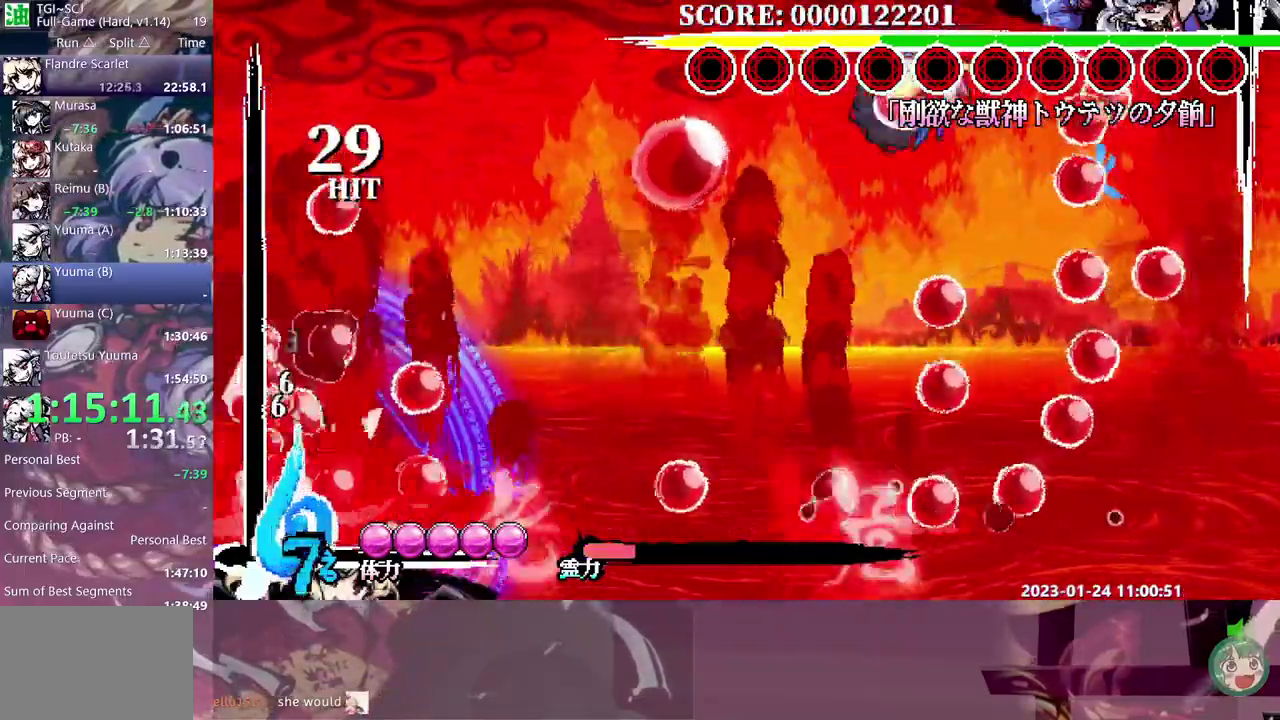
{"buttons": [], "events": [[33, "DPAD_LEFT", "up"], [117, "DPAD_RIGHT", "down"], [167, "DPAD_RIGHT", "up"]]}
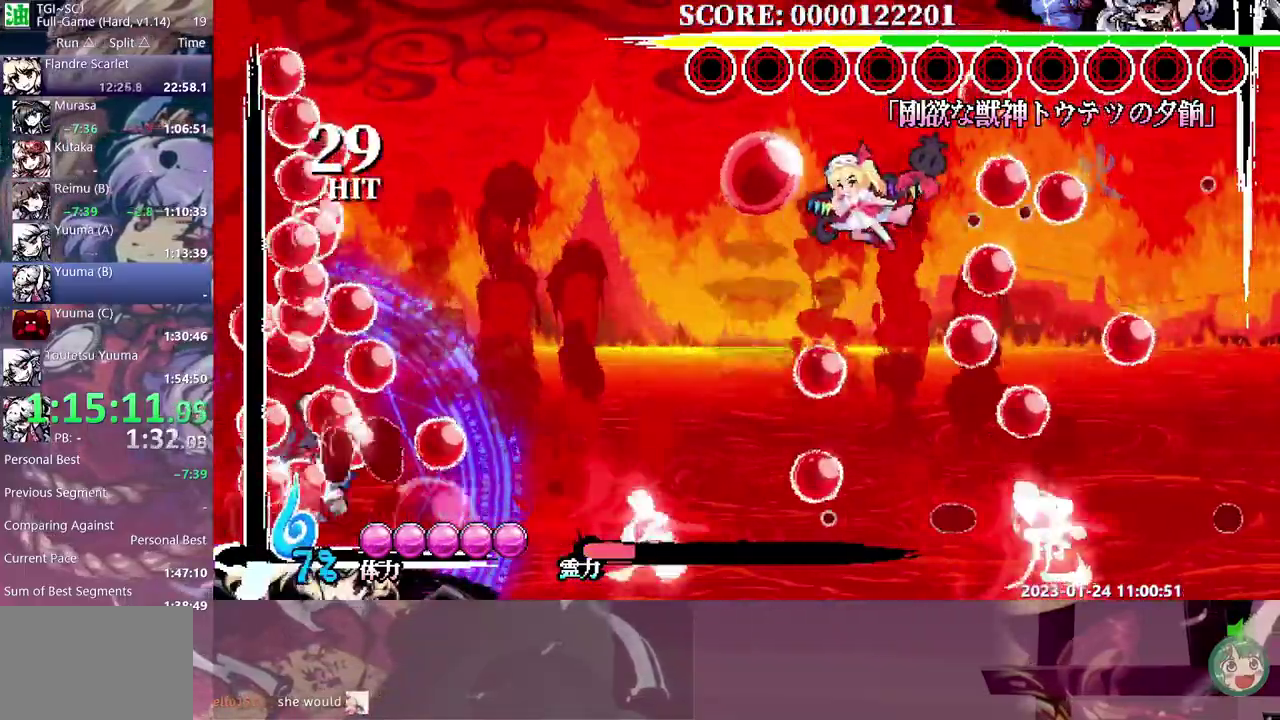
{"buttons": [], "events": []}
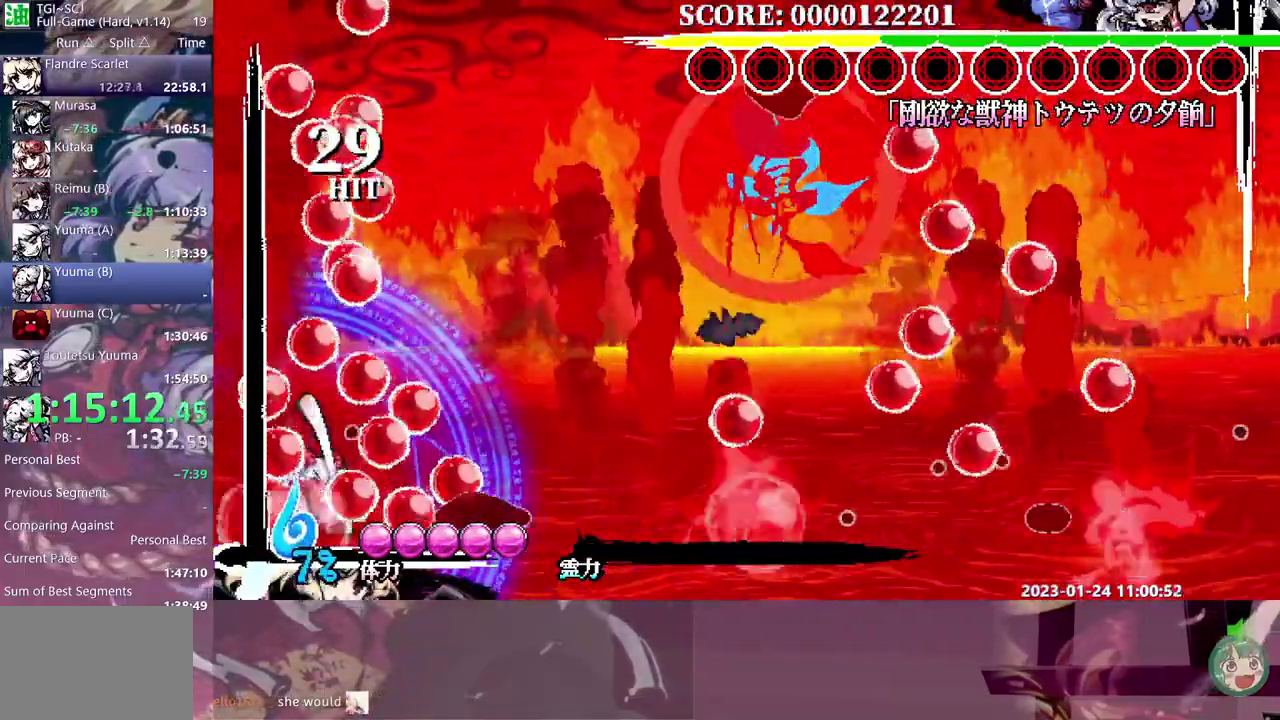
{"buttons": ["DPAD_DOWN"], "events": [[300, "DPAD_DOWN", "down"]]}
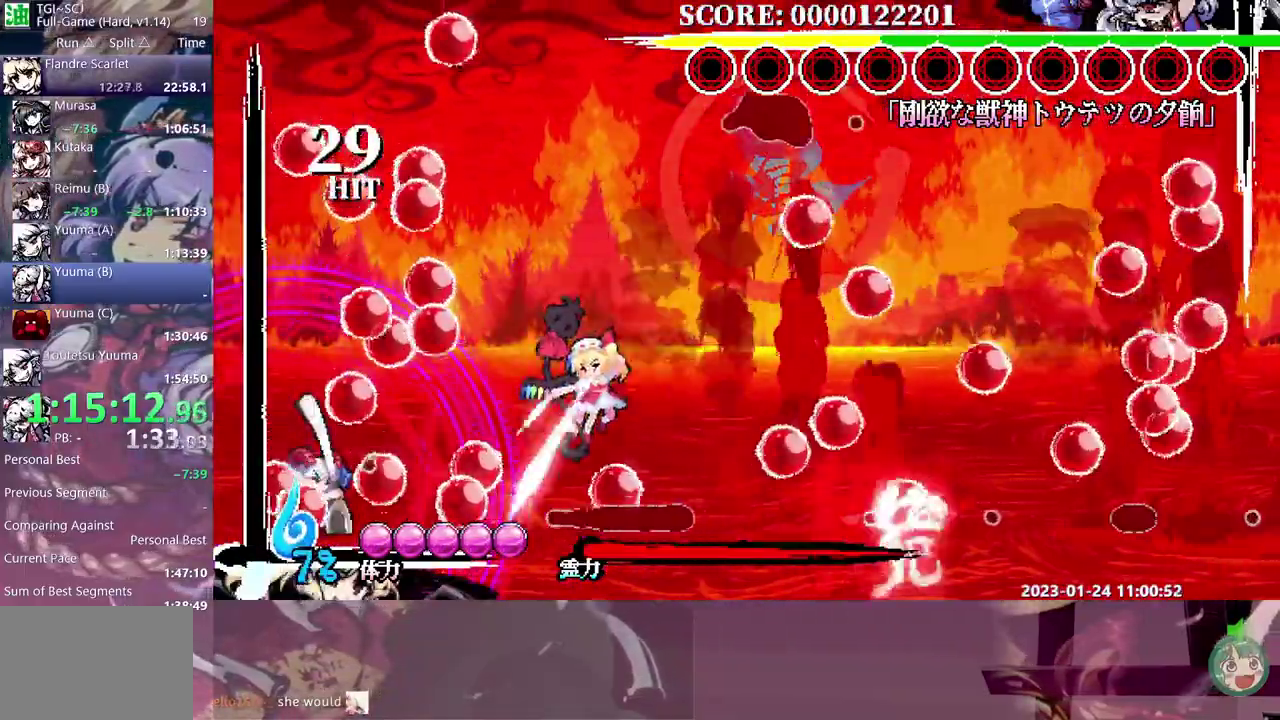
{"buttons": ["DPAD_DOWN"], "events": []}
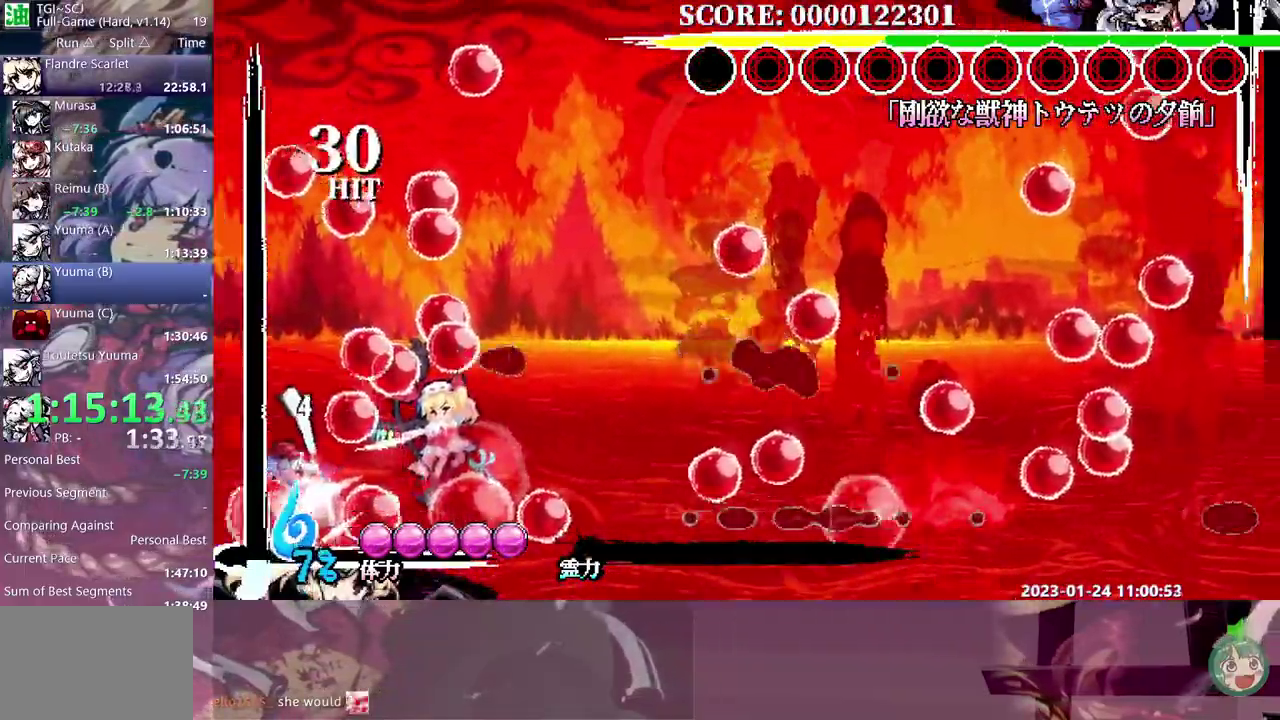
{"buttons": ["DPAD_DOWN"], "events": []}
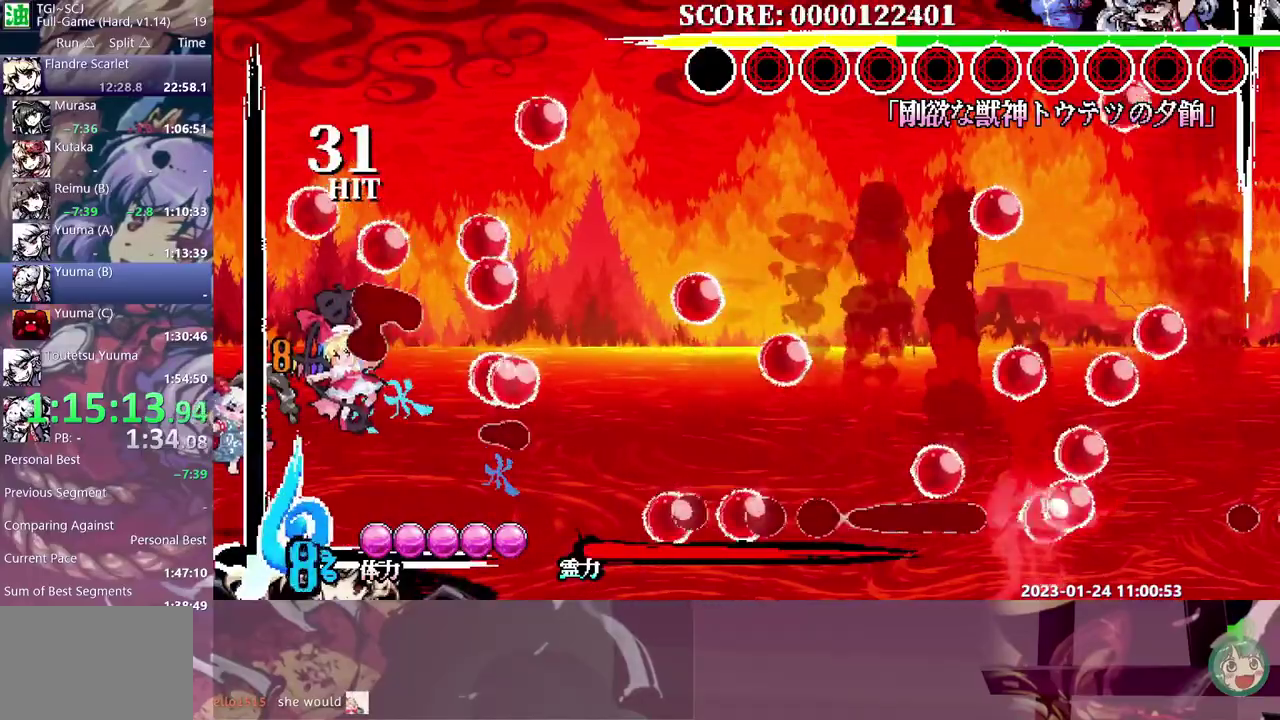
{"buttons": ["DPAD_DOWN"], "events": []}
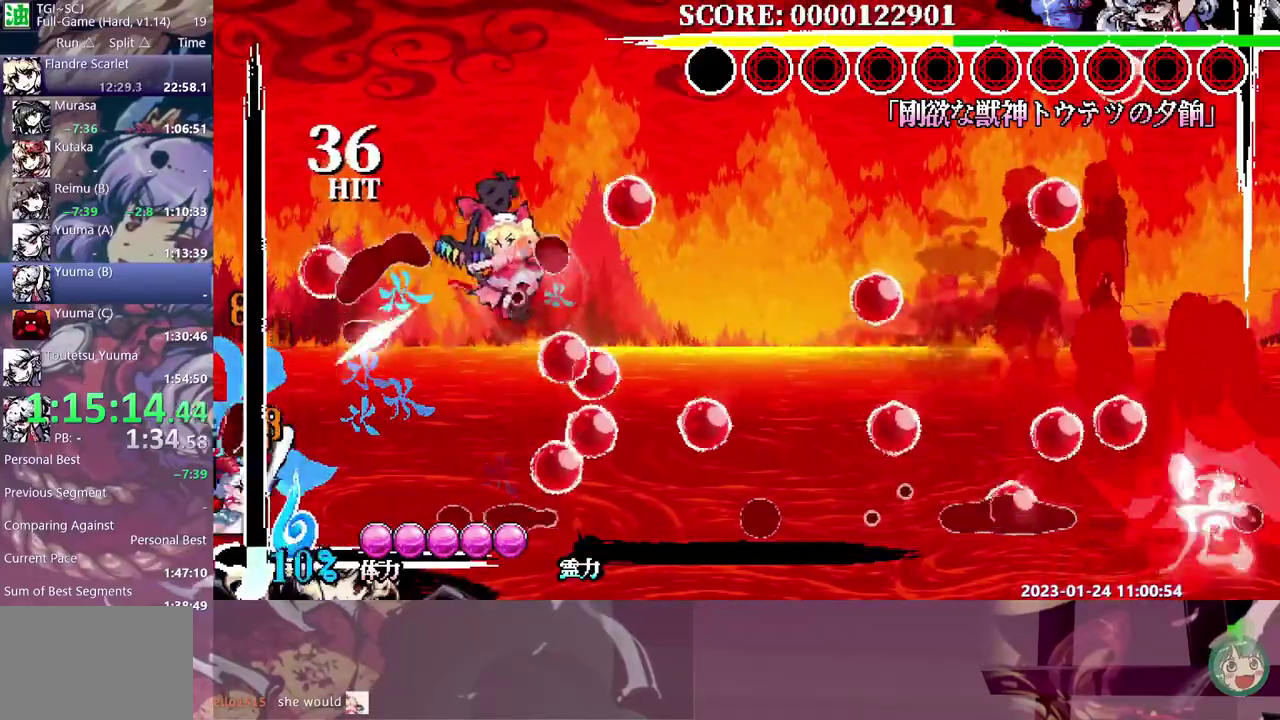
{"buttons": ["DPAD_RIGHT"], "events": [[50, "DPAD_DOWN", "up"], [250, "DPAD_RIGHT", "down"]]}
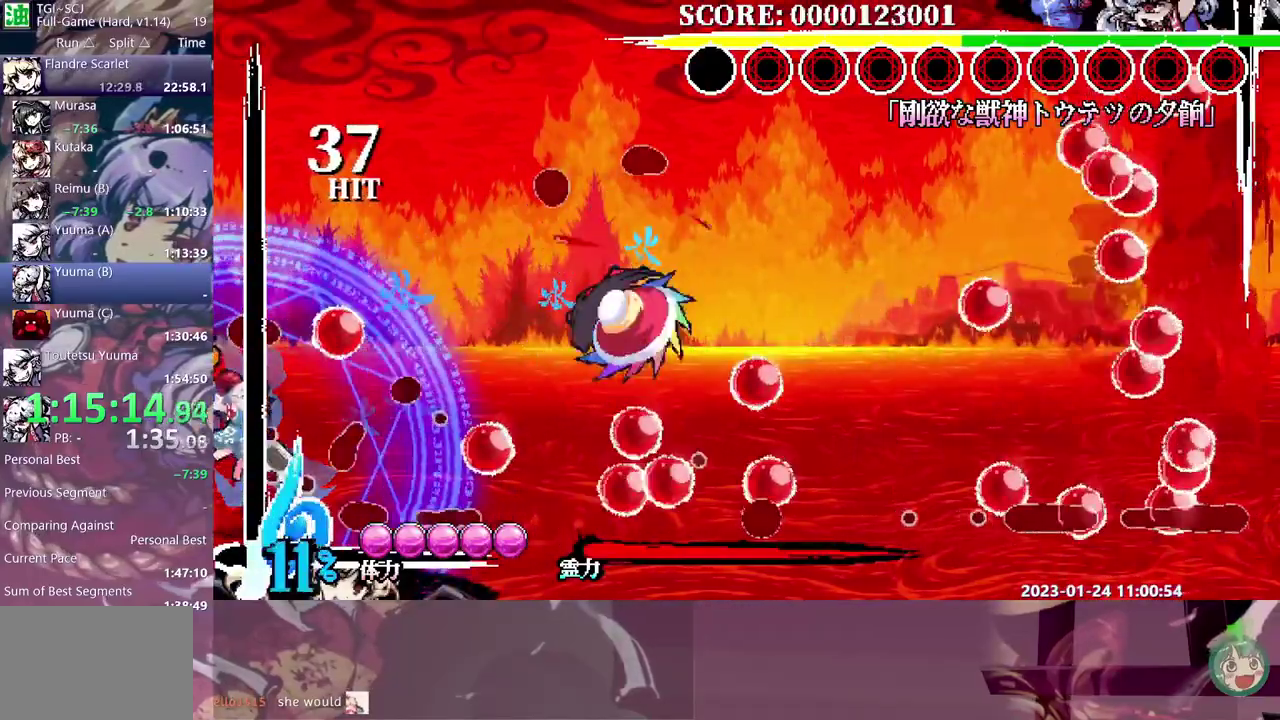
{"buttons": [], "events": [[217, "DPAD_RIGHT", "up"]]}
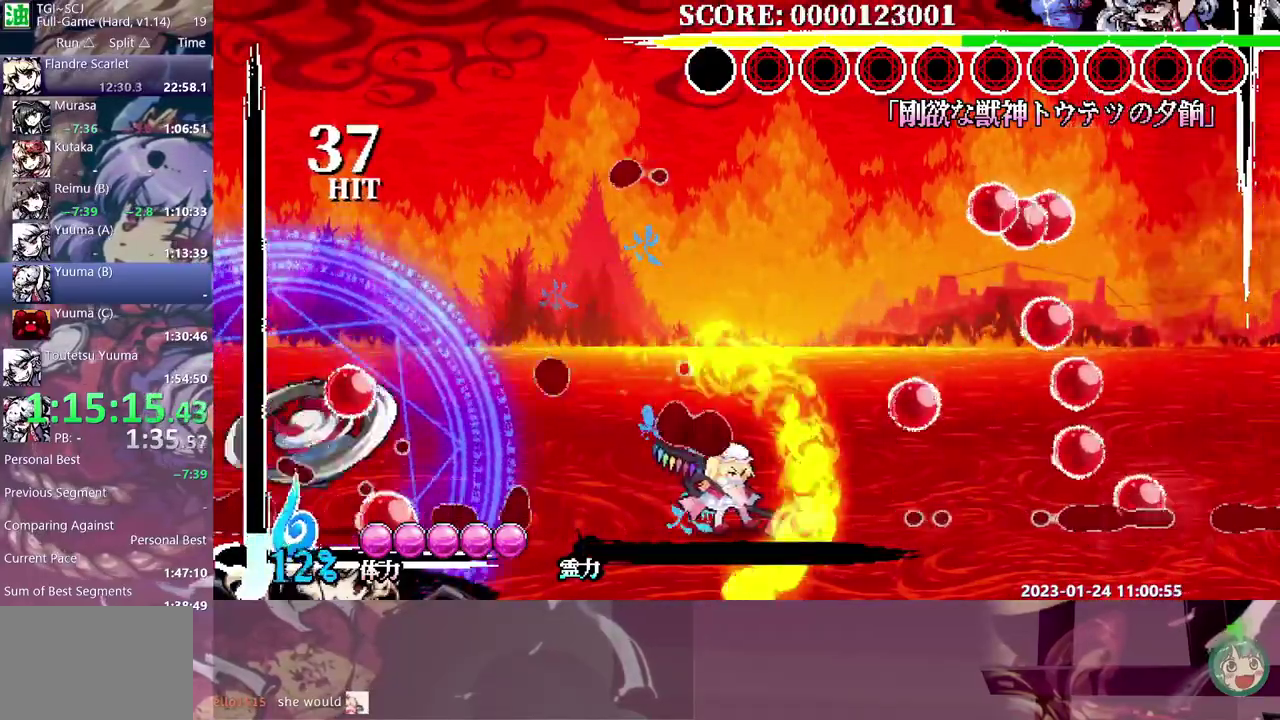
{"buttons": ["DPAD_RIGHT"], "events": [[500, "DPAD_RIGHT", "down"]]}
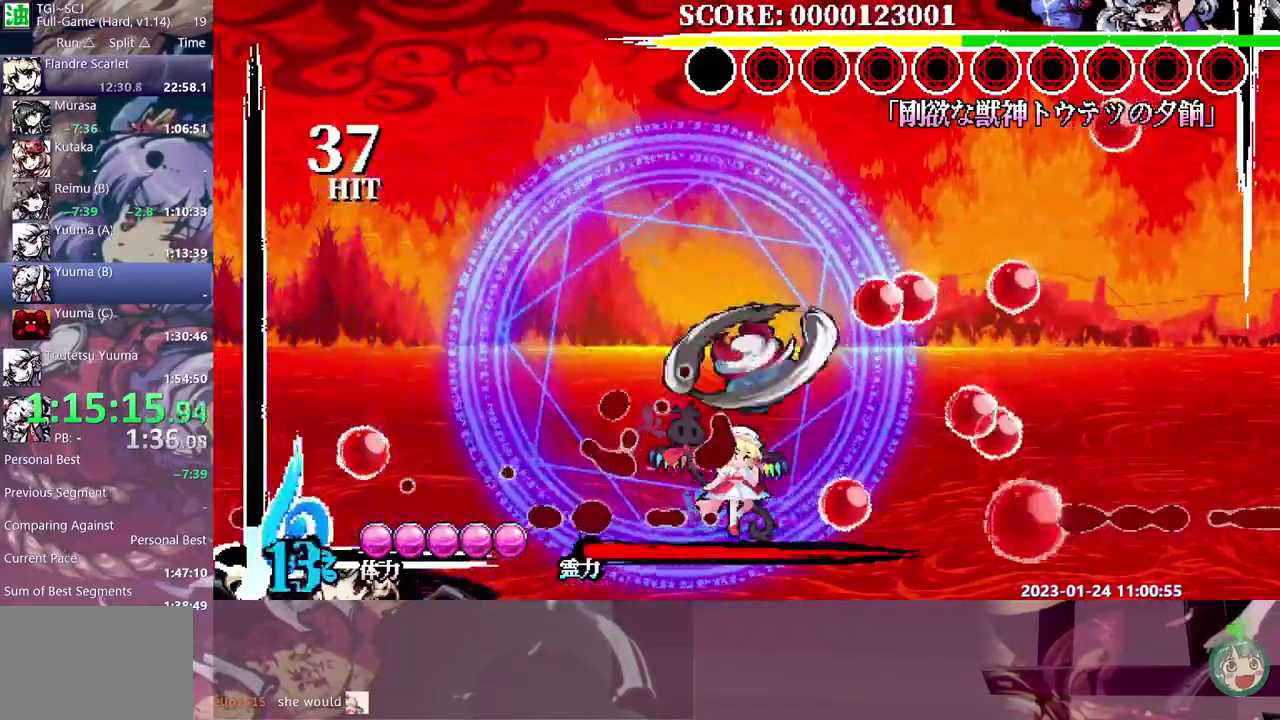
{"buttons": ["DPAD_RIGHT"], "events": []}
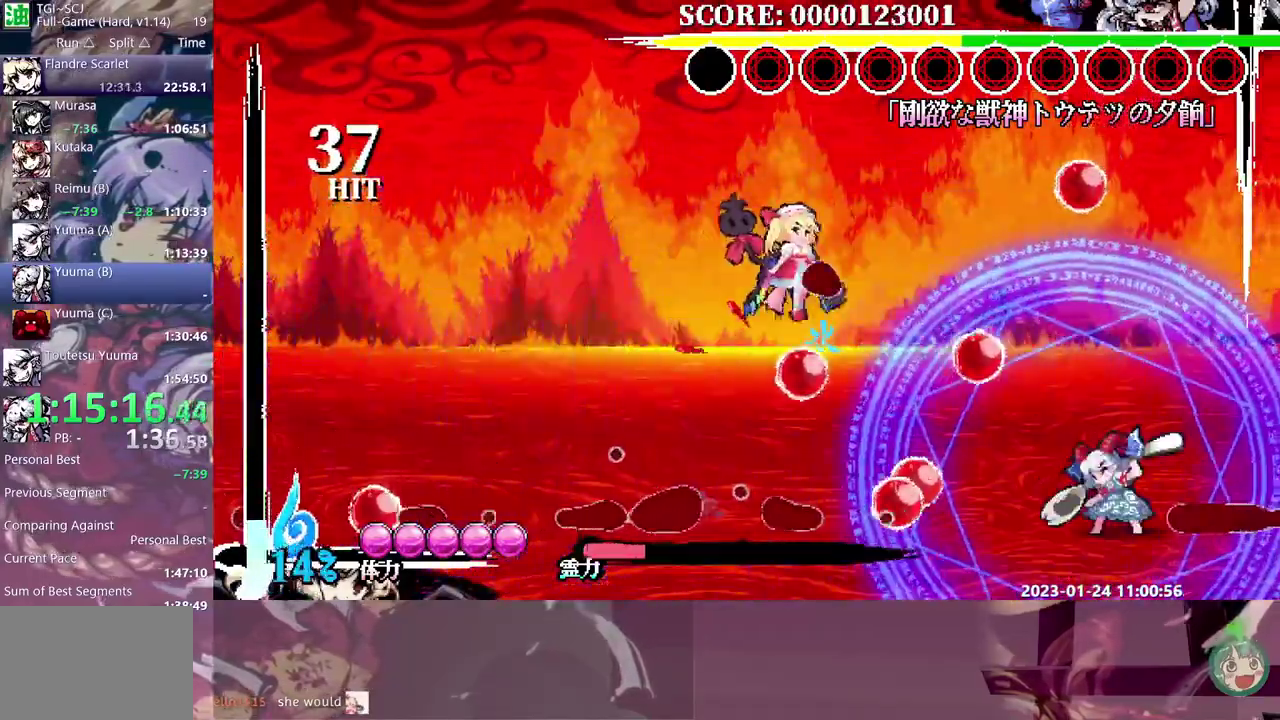
{"buttons": [], "events": [[300, "DPAD_RIGHT", "up"]]}
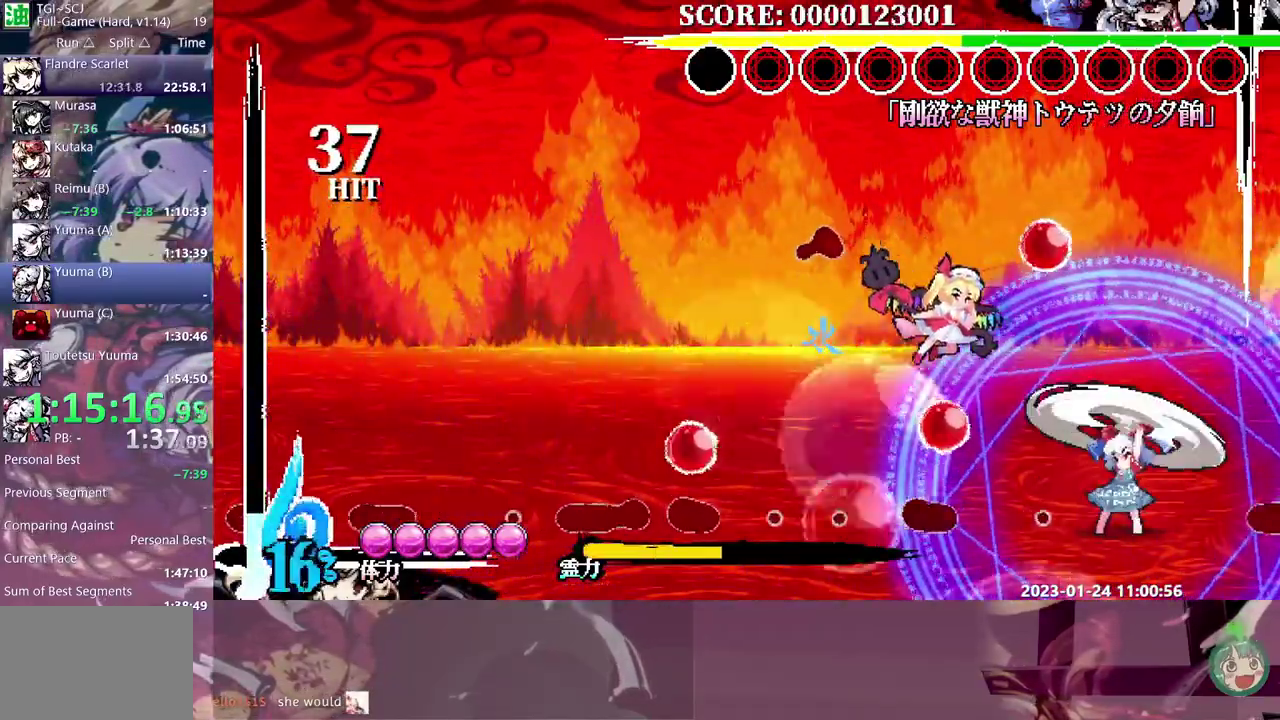
{"buttons": [], "events": []}
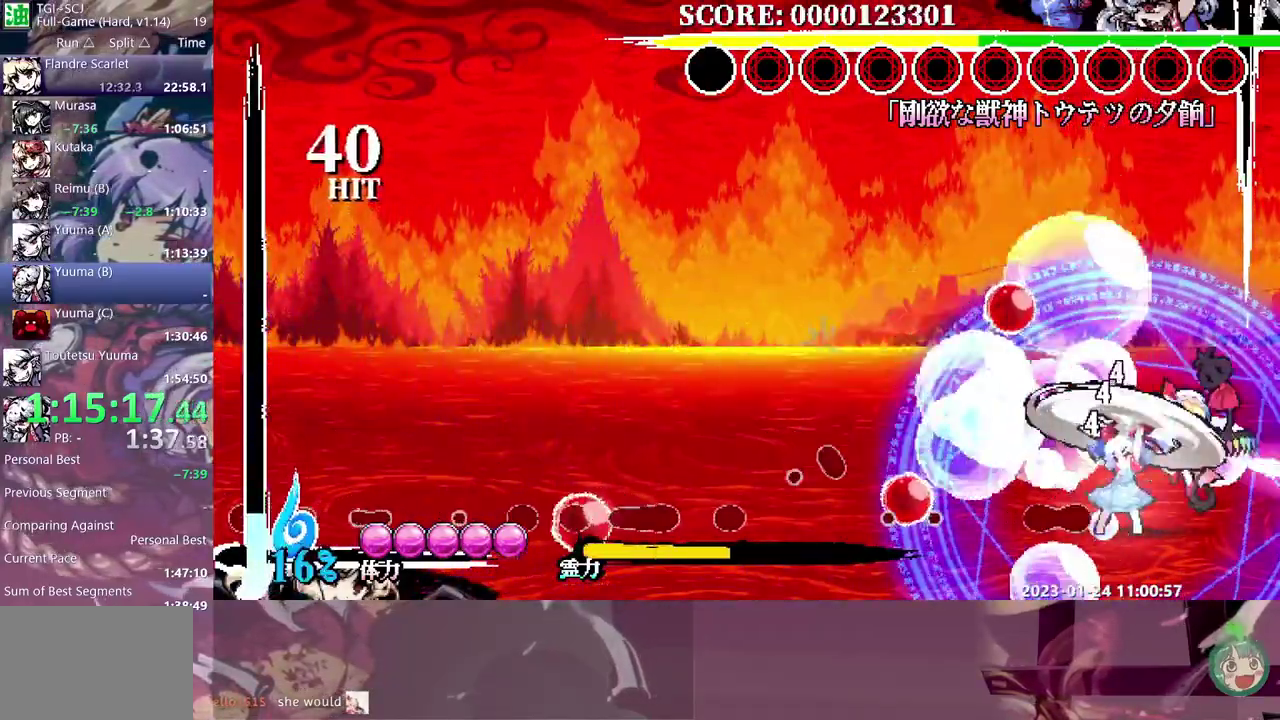
{"buttons": ["DPAD_RIGHT"], "events": [[150, "DPAD_RIGHT", "down"]]}
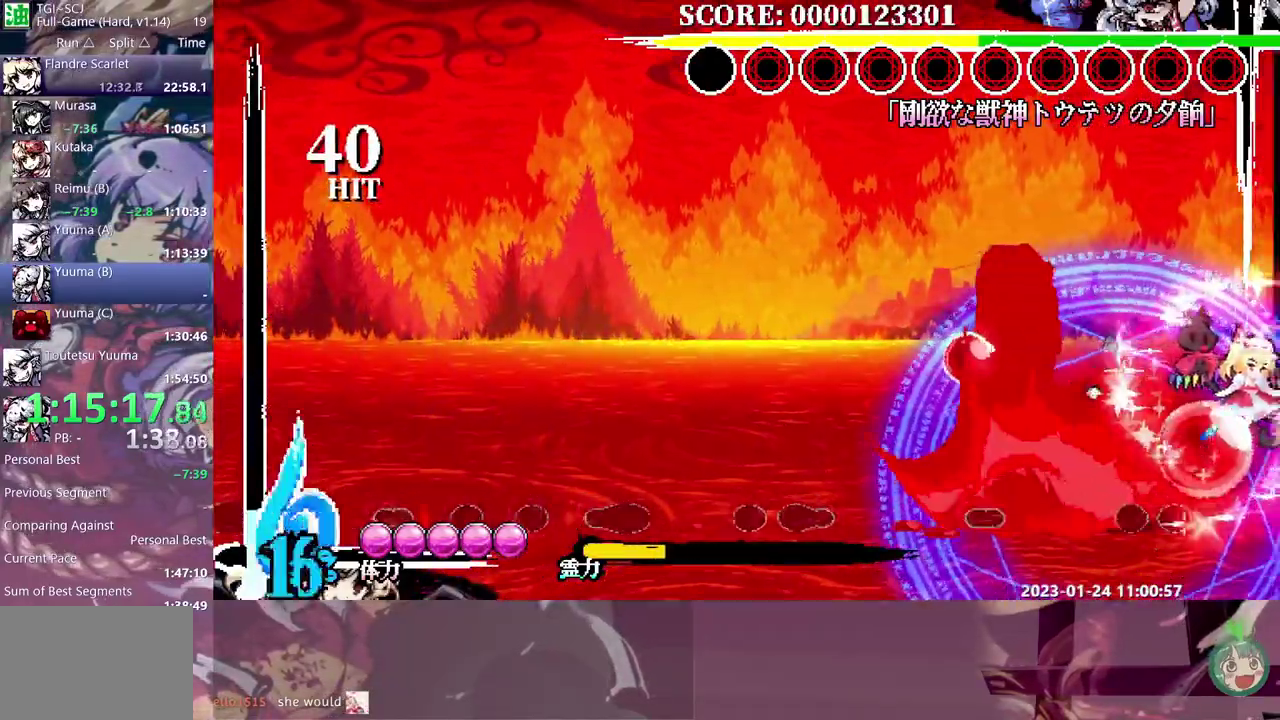
{"buttons": [], "events": [[267, "DPAD_RIGHT", "up"]]}
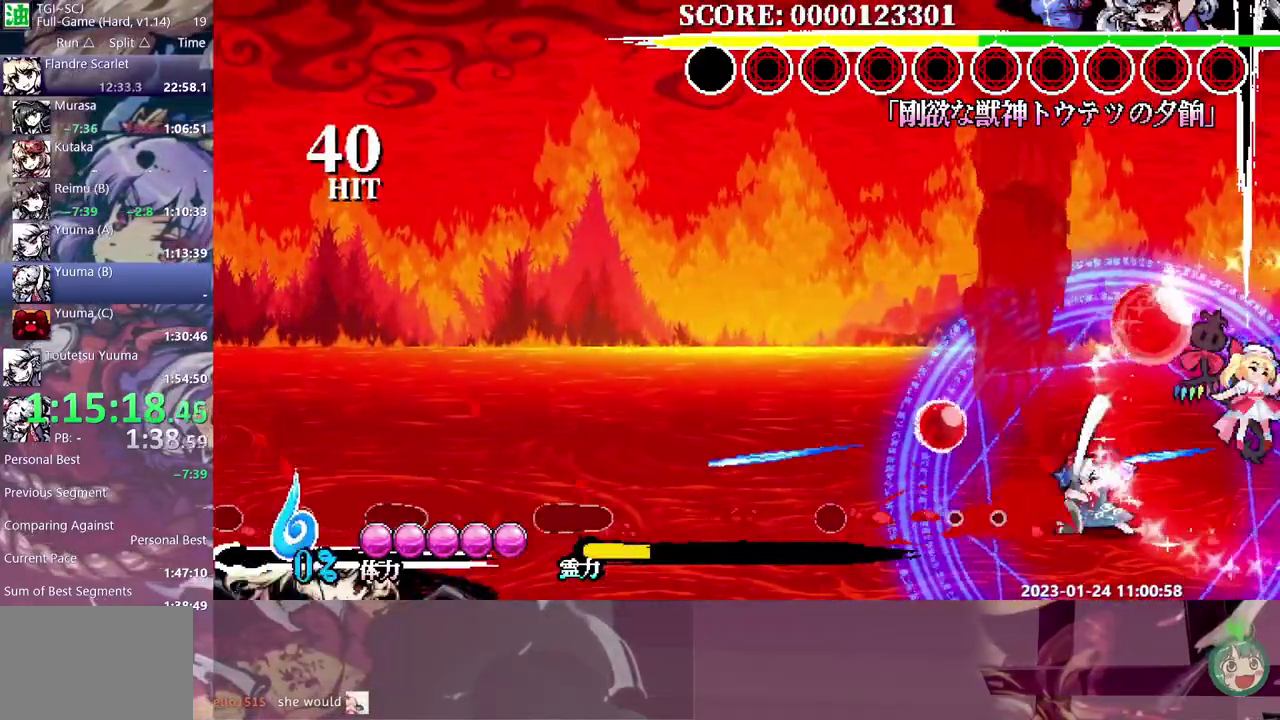
{"buttons": [], "events": []}
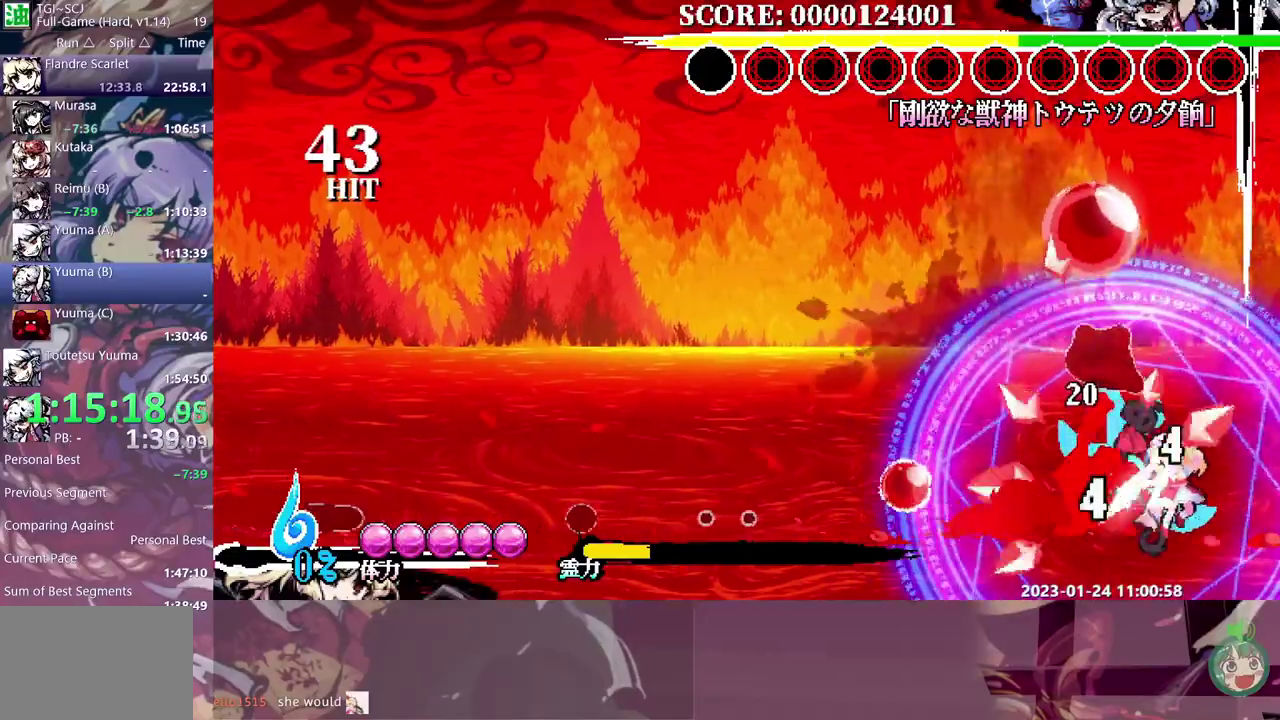
{"buttons": [], "events": []}
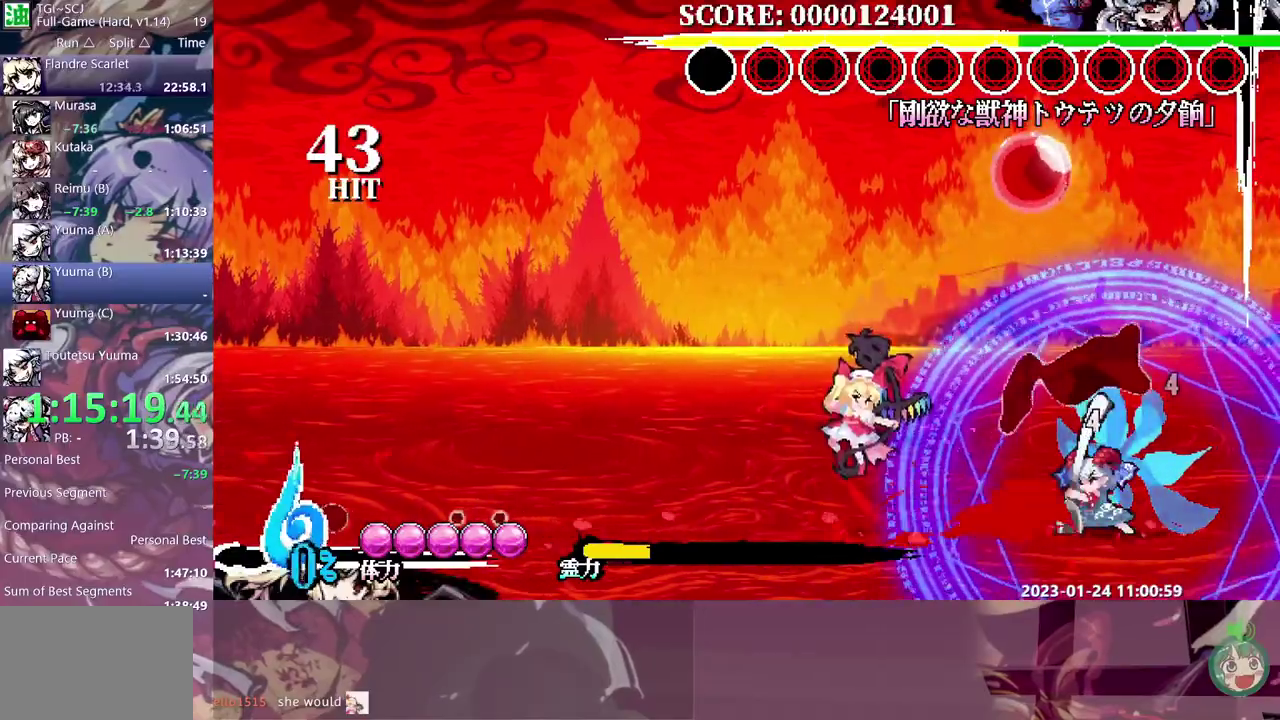
{"buttons": [], "events": []}
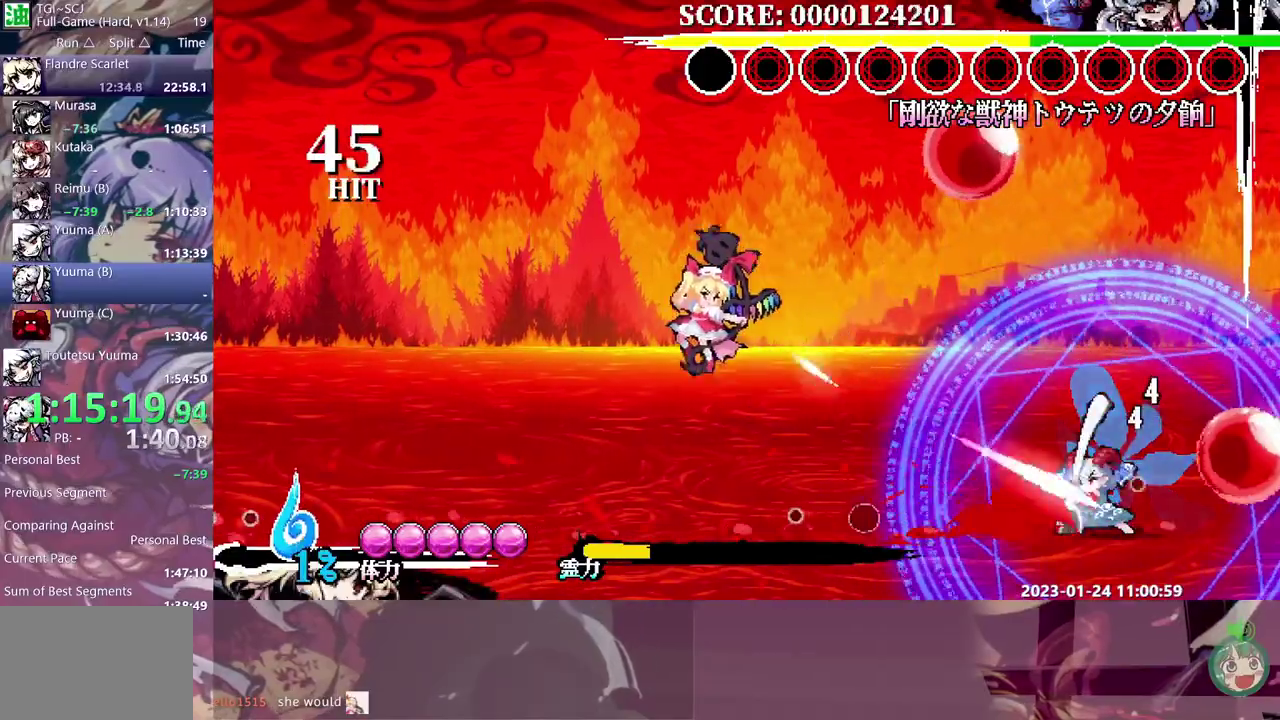
{"buttons": ["DPAD_RIGHT"], "events": [[183, "DPAD_RIGHT", "down"]]}
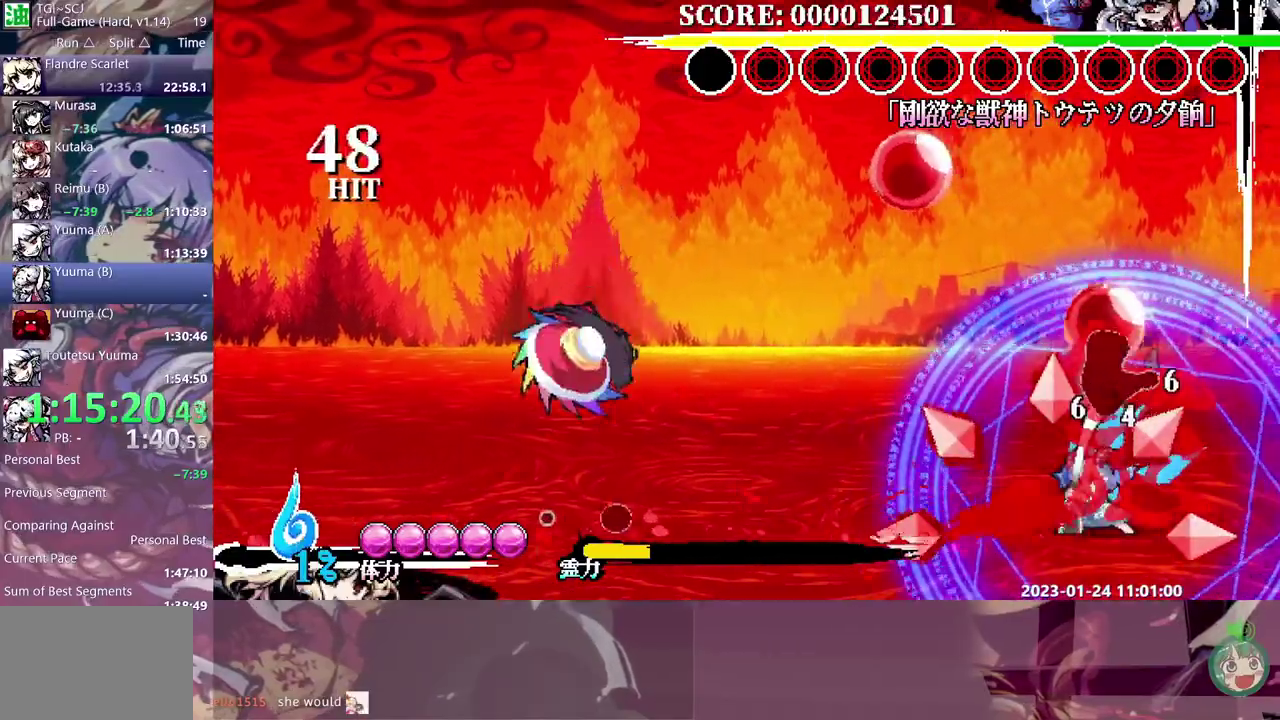
{"buttons": ["DPAD_RIGHT"], "events": []}